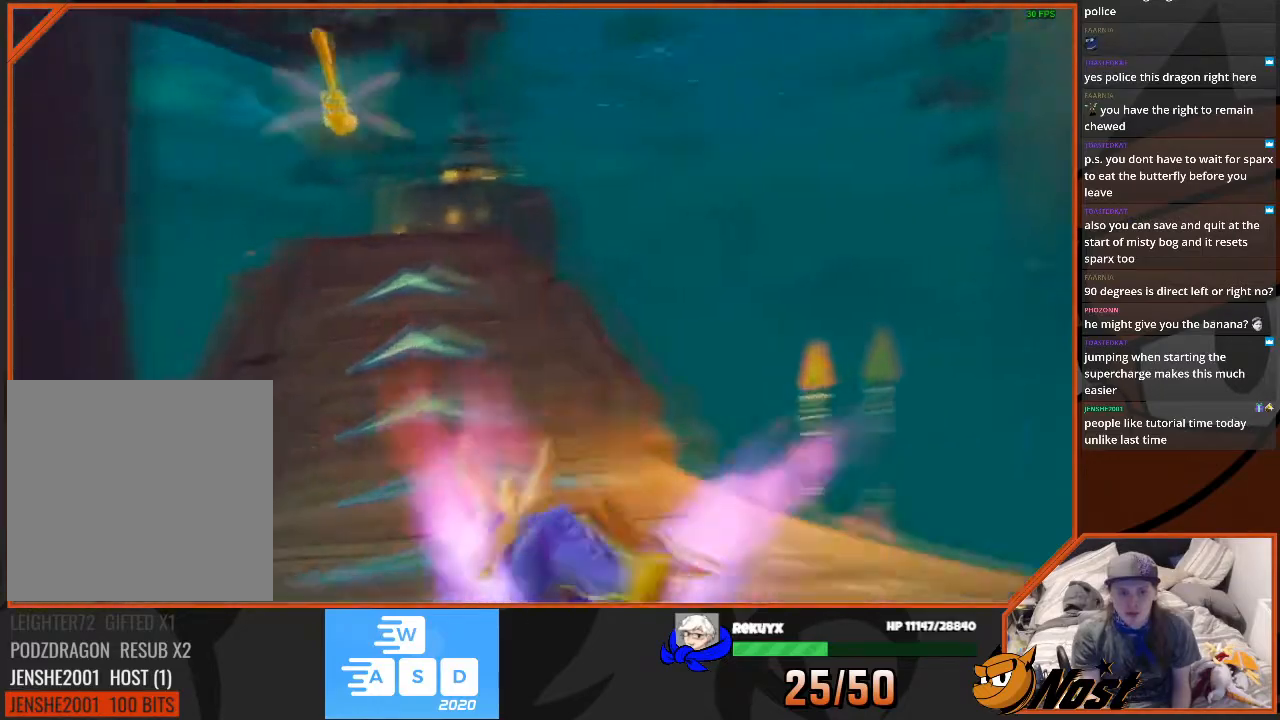
Gameplay with a controller (PlayStation layout); each line is a JSON object with the inputs held at the frame after it. "events" lists button and stick changes between this image and that frame as [ms after this image, input, new state], when the widget could be followed in between. Not read: L3 R3.
{"buttons": ["SQUARE"], "left_stick": "center", "right_stick": "center", "events": [[200, "left_stick", "center"]]}
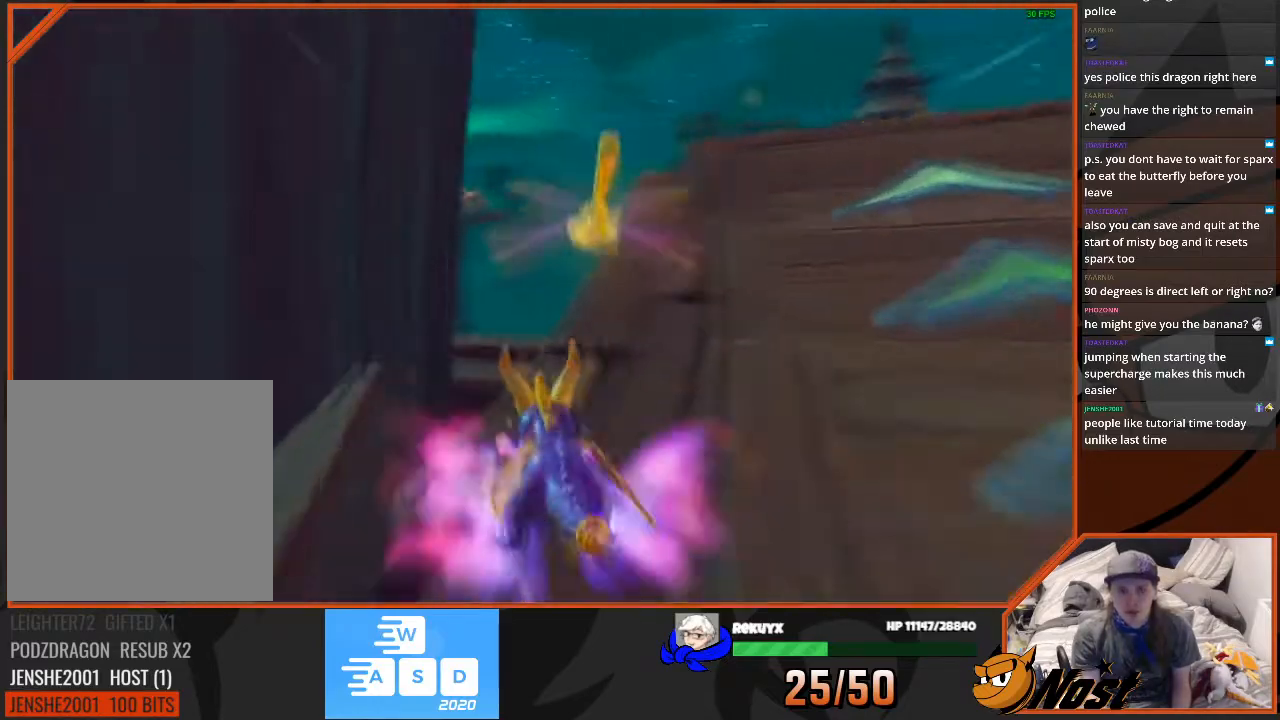
{"buttons": ["SQUARE"], "left_stick": "right", "right_stick": "center", "events": [[33, "left_stick", "right"]]}
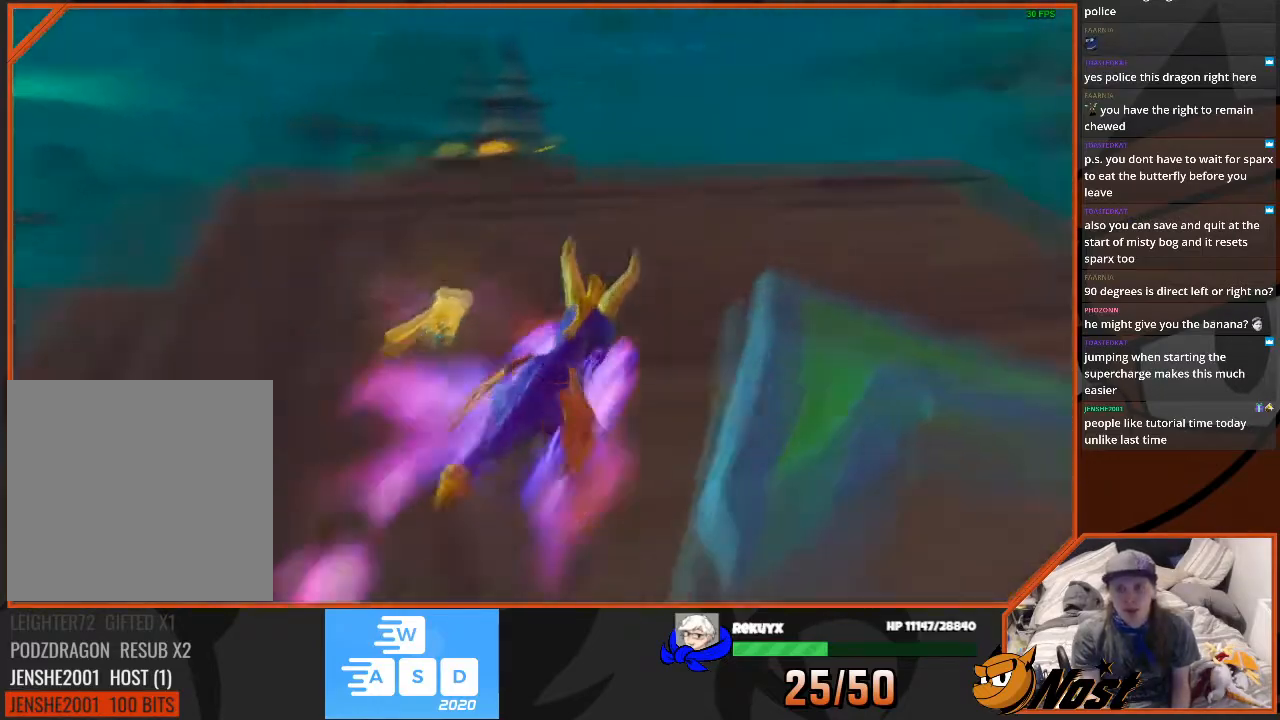
{"buttons": ["CROSS", "SQUARE"], "left_stick": "right", "right_stick": "center", "events": [[467, "CROSS", "down"]]}
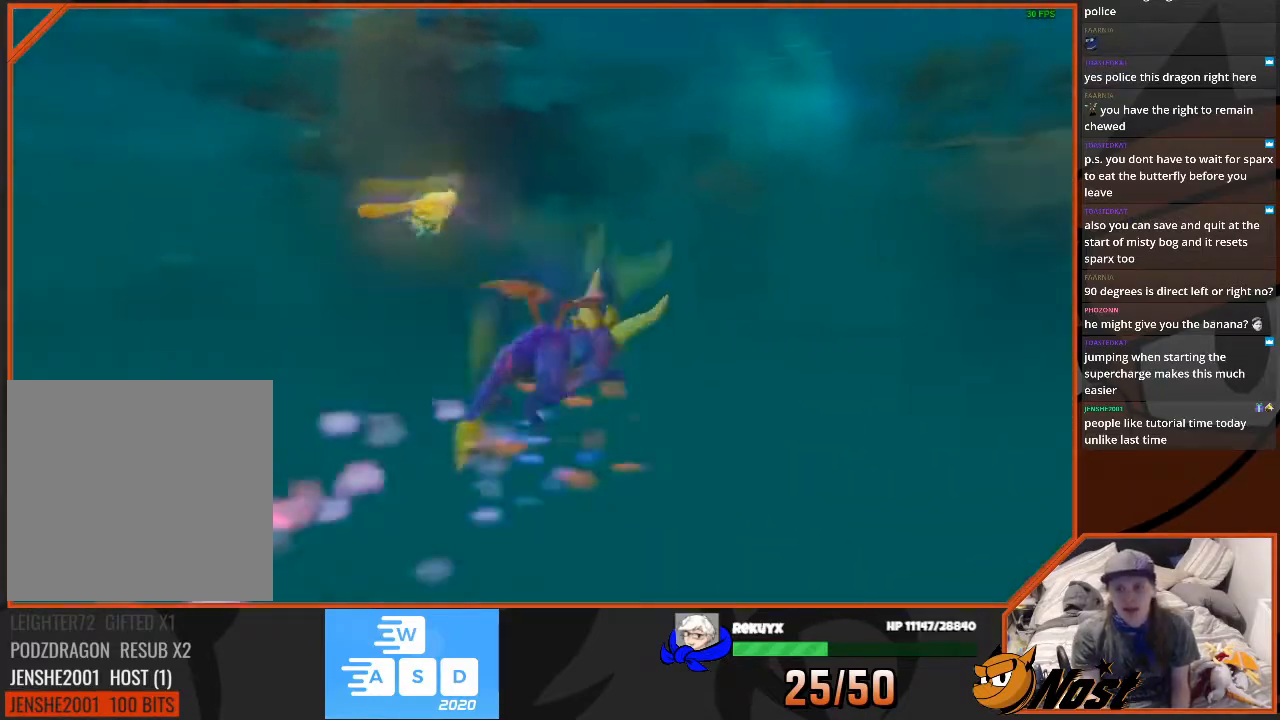
{"buttons": ["CROSS", "SQUARE"], "left_stick": "right", "right_stick": "center", "events": []}
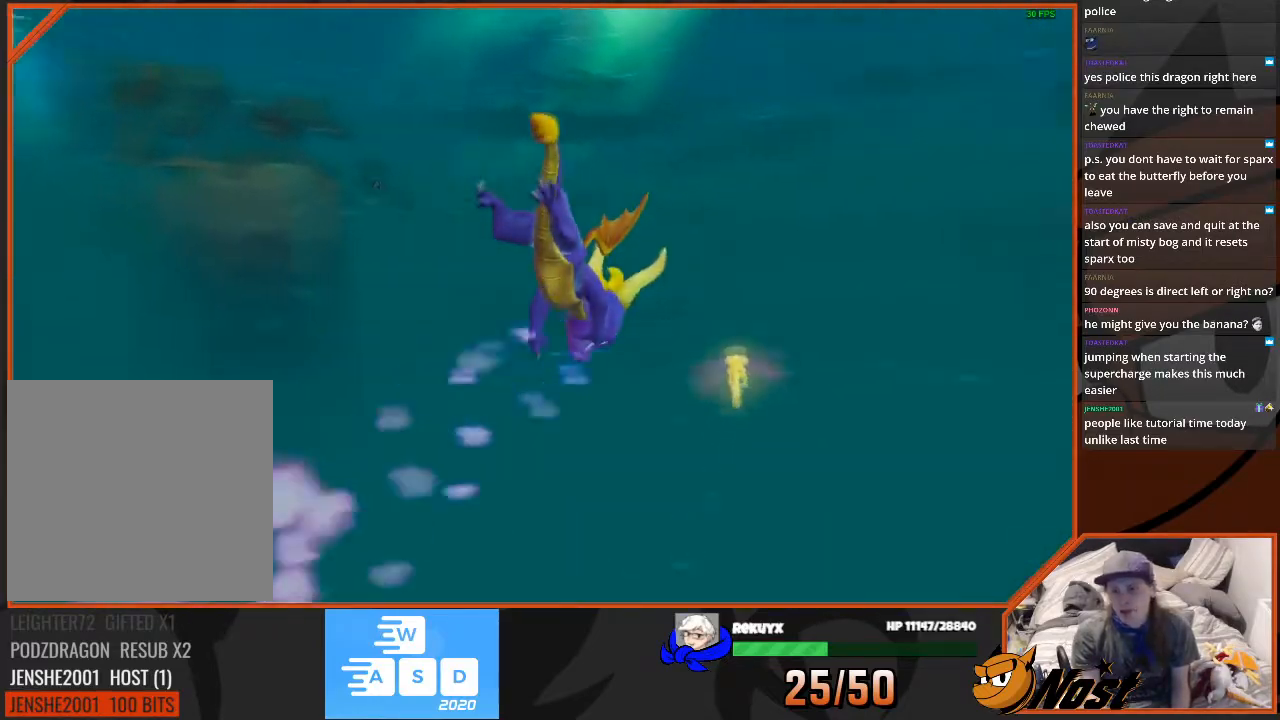
{"buttons": ["SQUARE"], "left_stick": "right", "right_stick": "center", "events": [[67, "CROSS", "up"]]}
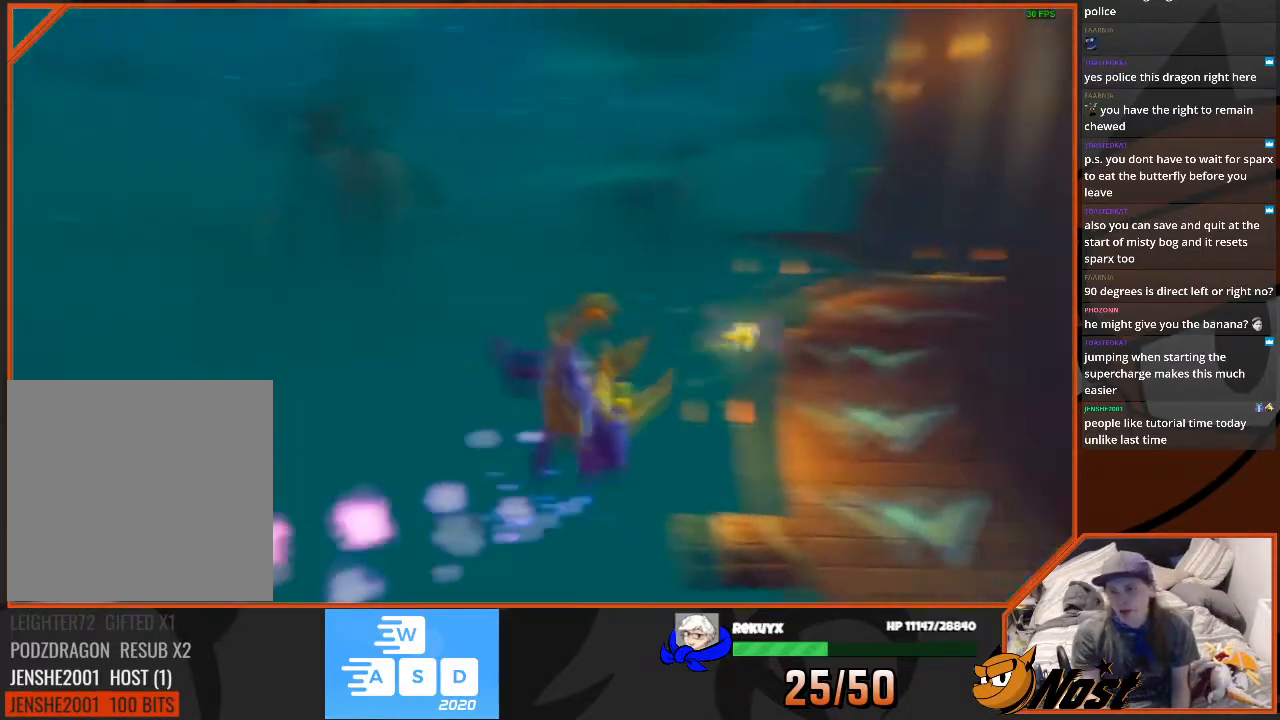
{"buttons": ["SQUARE"], "left_stick": "right", "right_stick": "center", "events": []}